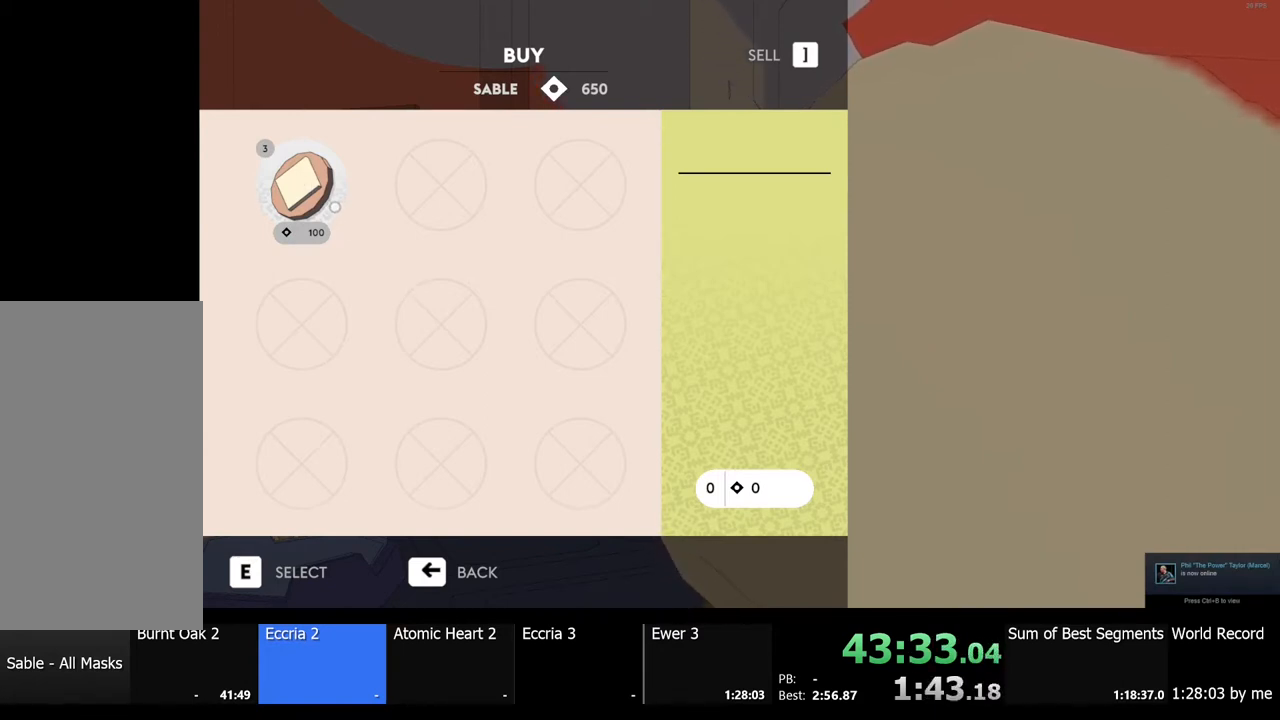
Gameplay with keyboard and mouse; each line is a JSON object with the keys and mouse buttons held at the frame after it. "events" lists presses ("down") and releases ("up") of "a", "ctrl", "d", "e", "f", "q", "r", "s", "shift", "space", "tab", "w", "mouse_left", "mouse_wheel", "mouse_right", "mouse_mb4" and "mouse_mb5" between this image and that frame as [ms after this image, input, new state], when the widget could be followed in between. "mouse_left", "mouse_wheel", "mouse_right", "mouse_mb4", "mouse_mb5" = the "left", "wheel", "right", "mb4", "mb5" buttons of the "mouse" list. No other keys are recorded. "wheel" means that the mouse wheel is clicked or scrolled. Mouse movement is not recorded.
{"keys": ["w"], "mouse": [], "events": [[33, "s", "up"], [100, "a", "down"], [133, "d", "up"], [200, "s", "down"], [267, "d", "down"], [267, "s", "up"], [300, "a", "up"], [400, "d", "up"], [433, "w", "down"]]}
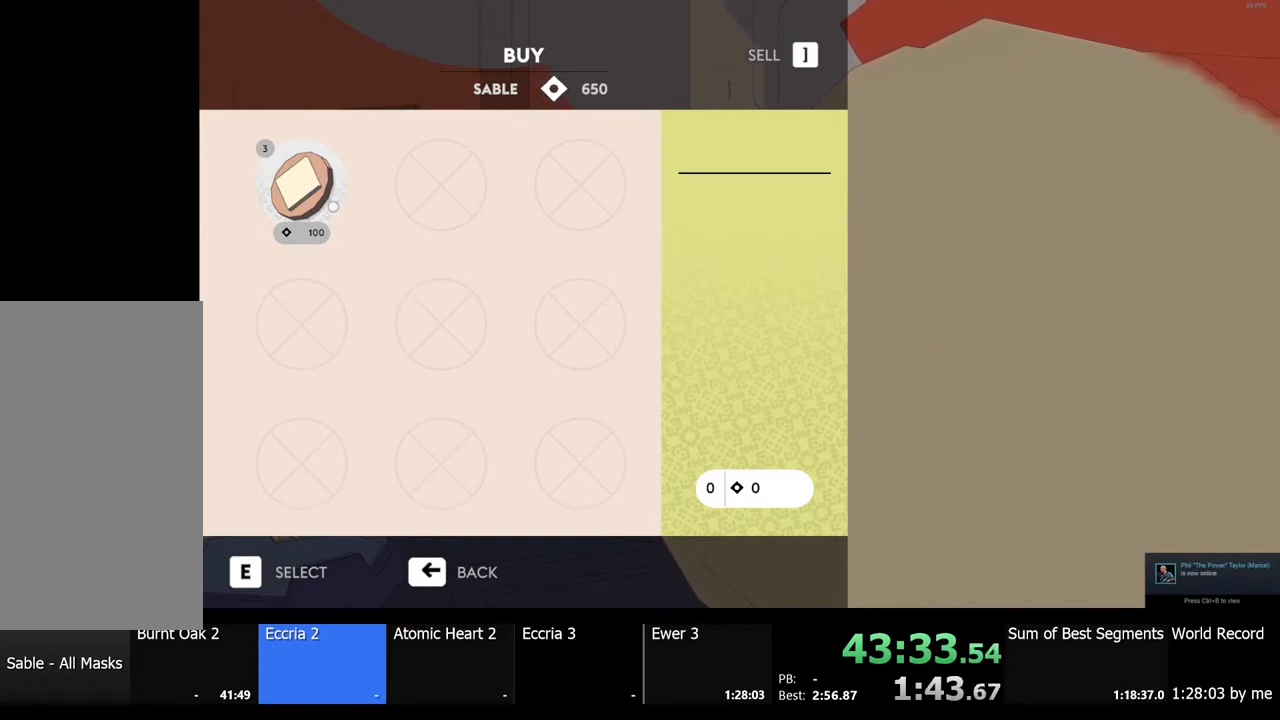
{"keys": [], "mouse": ["left"], "events": [[33, "d", "down"], [67, "w", "up"], [167, "a", "down"], [167, "d", "up"], [200, "w", "down"], [233, "a", "up"], [233, "mouse_left", "down"], [300, "w", "up"], [367, "mouse_left", "up"], [433, "mouse_left", "down"]]}
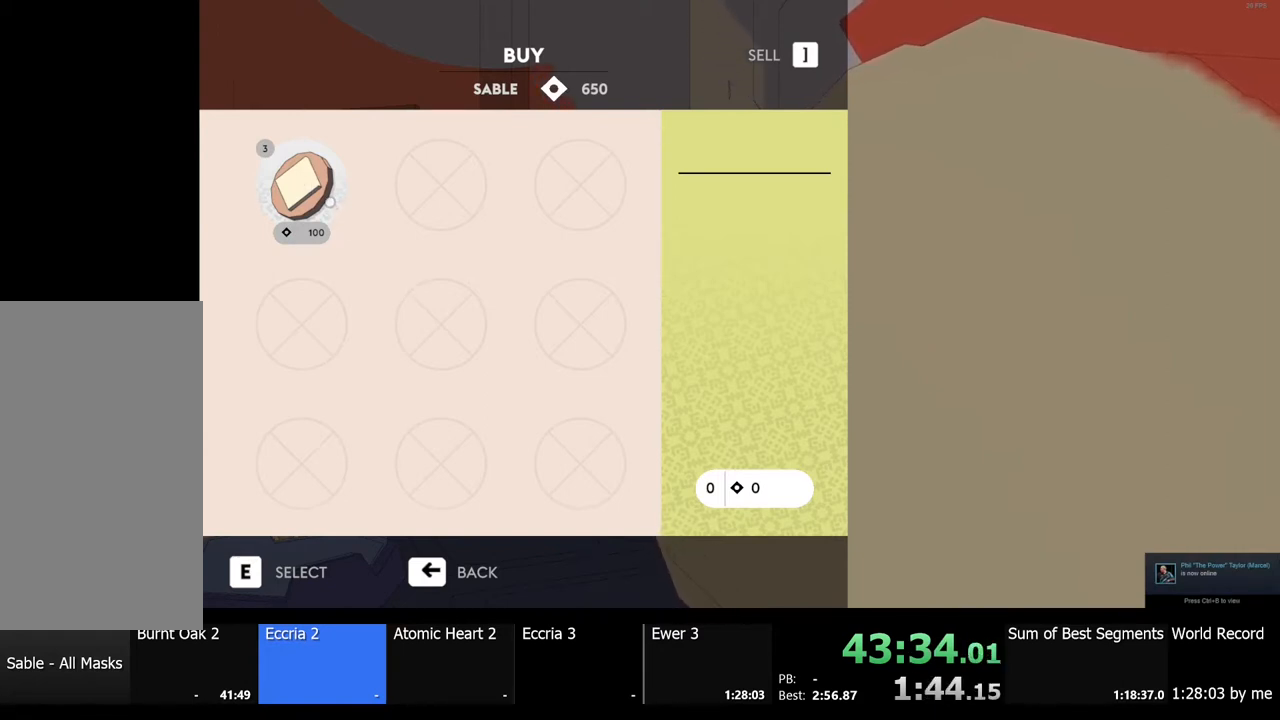
{"keys": [], "mouse": [], "events": [[33, "mouse_left", "up"], [133, "mouse_left", "down"], [233, "mouse_left", "up"]]}
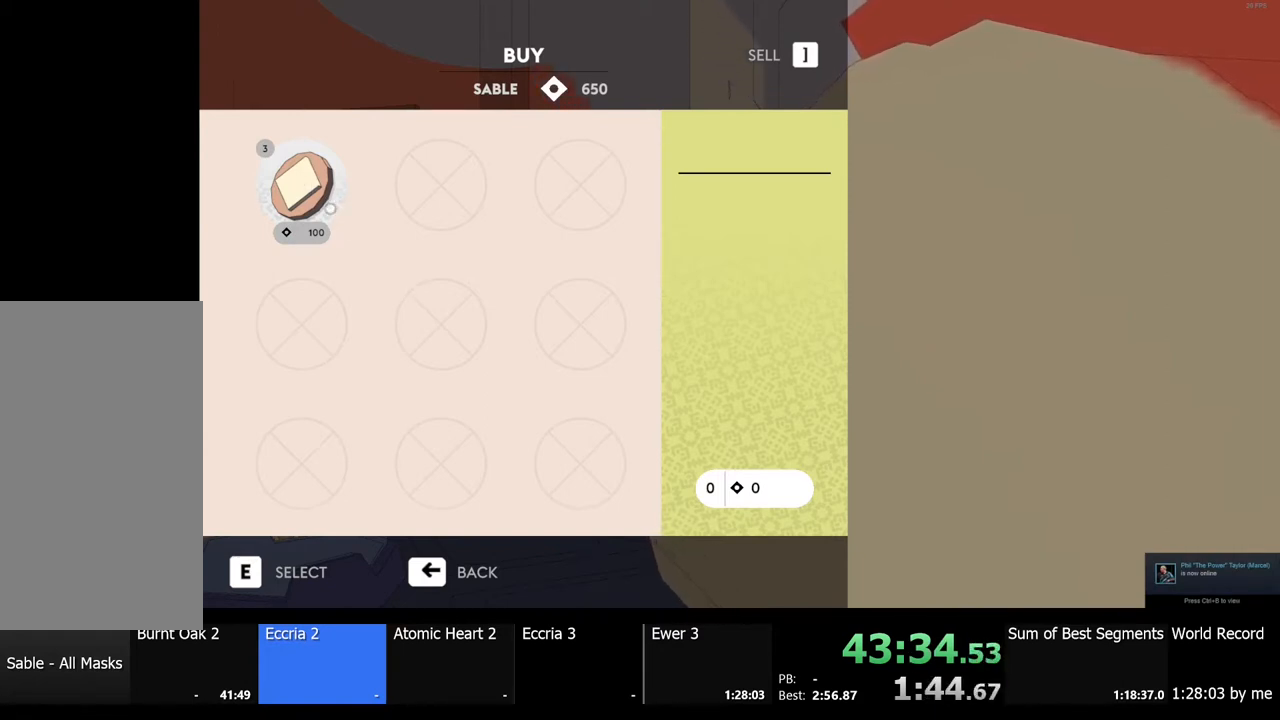
{"keys": ["r"], "mouse": [], "events": [[33, "mouse_left", "down"], [133, "mouse_left", "up"], [467, "r", "down"]]}
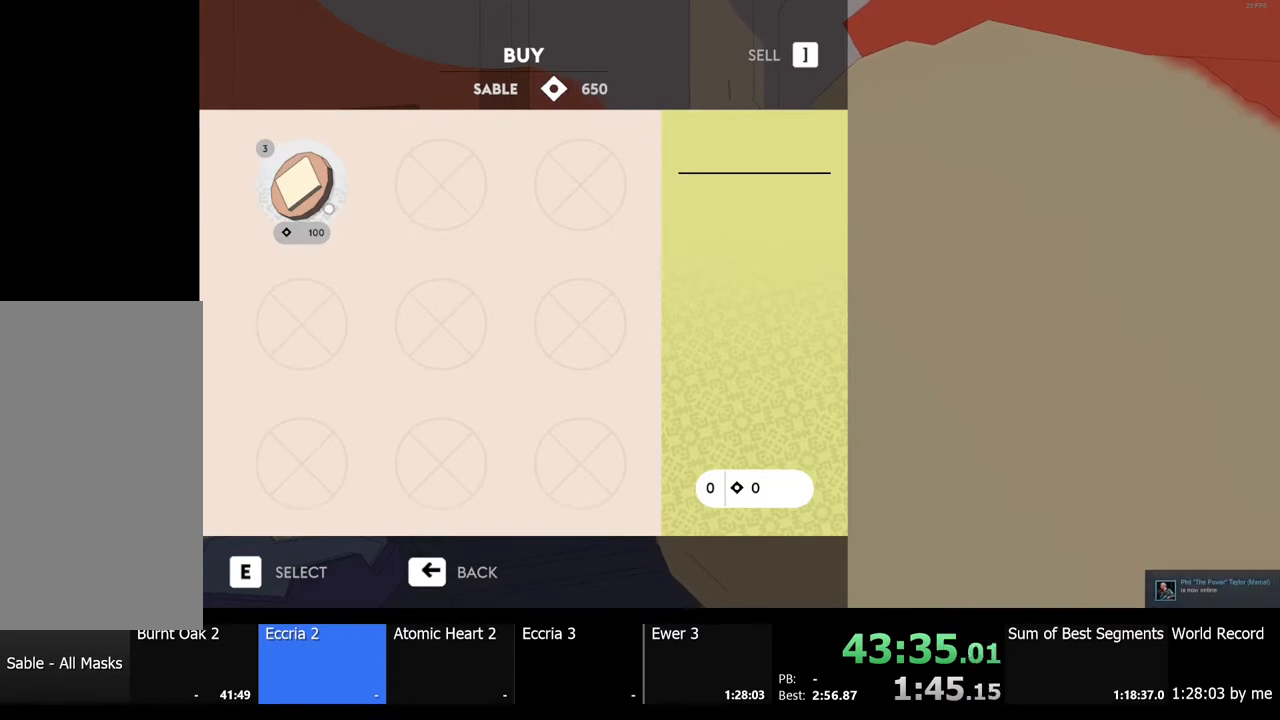
{"keys": [], "mouse": [], "events": [[100, "r", "up"], [400, "f", "down"], [467, "f", "up"]]}
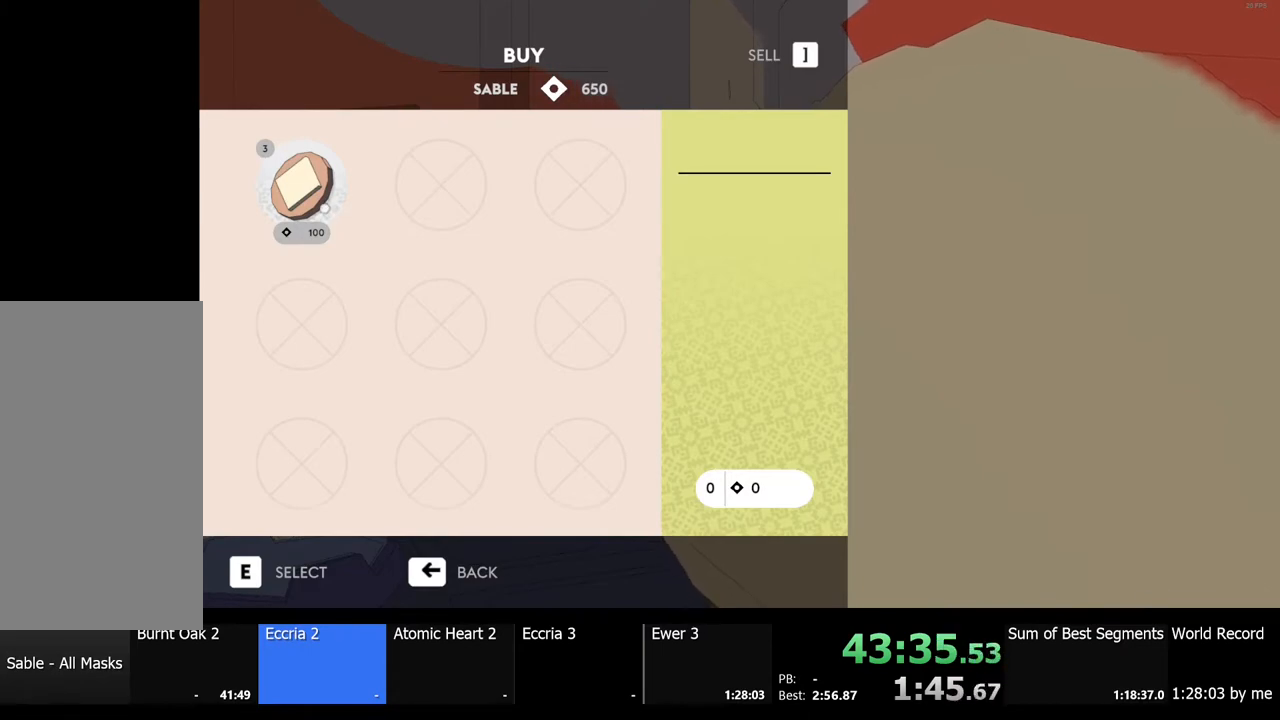
{"keys": [], "mouse": [], "events": []}
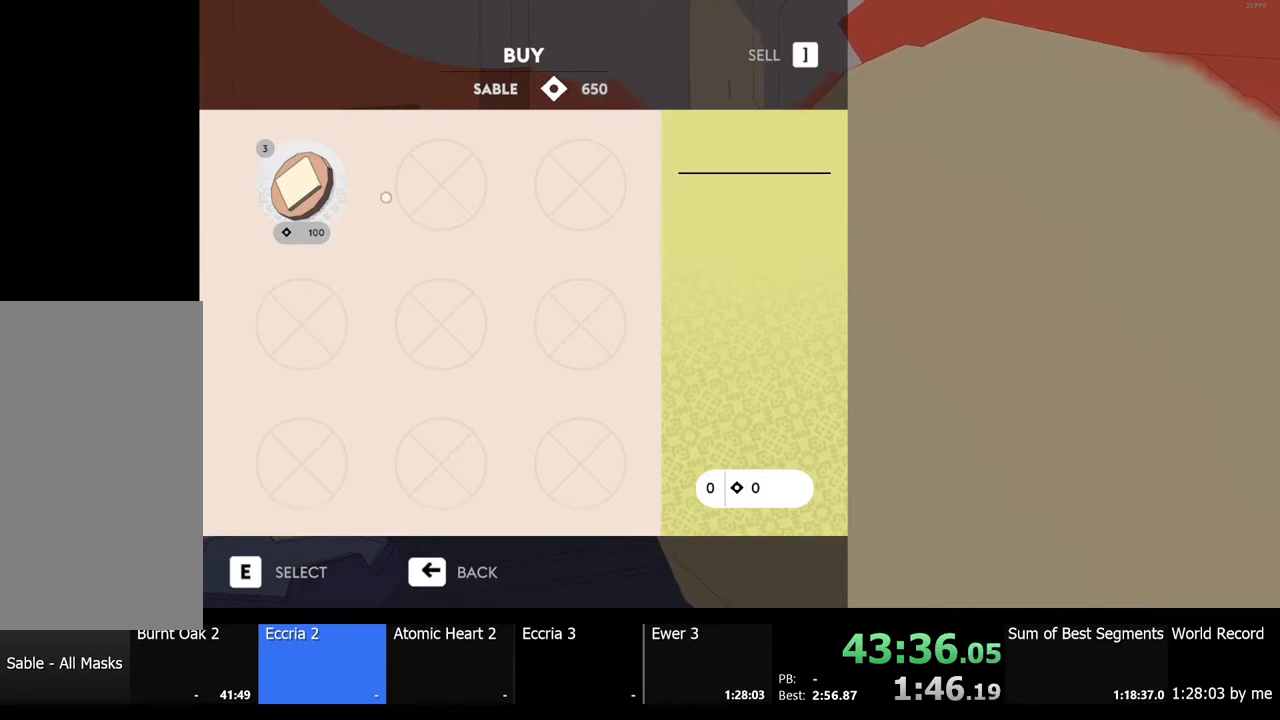
{"keys": [], "mouse": [], "events": []}
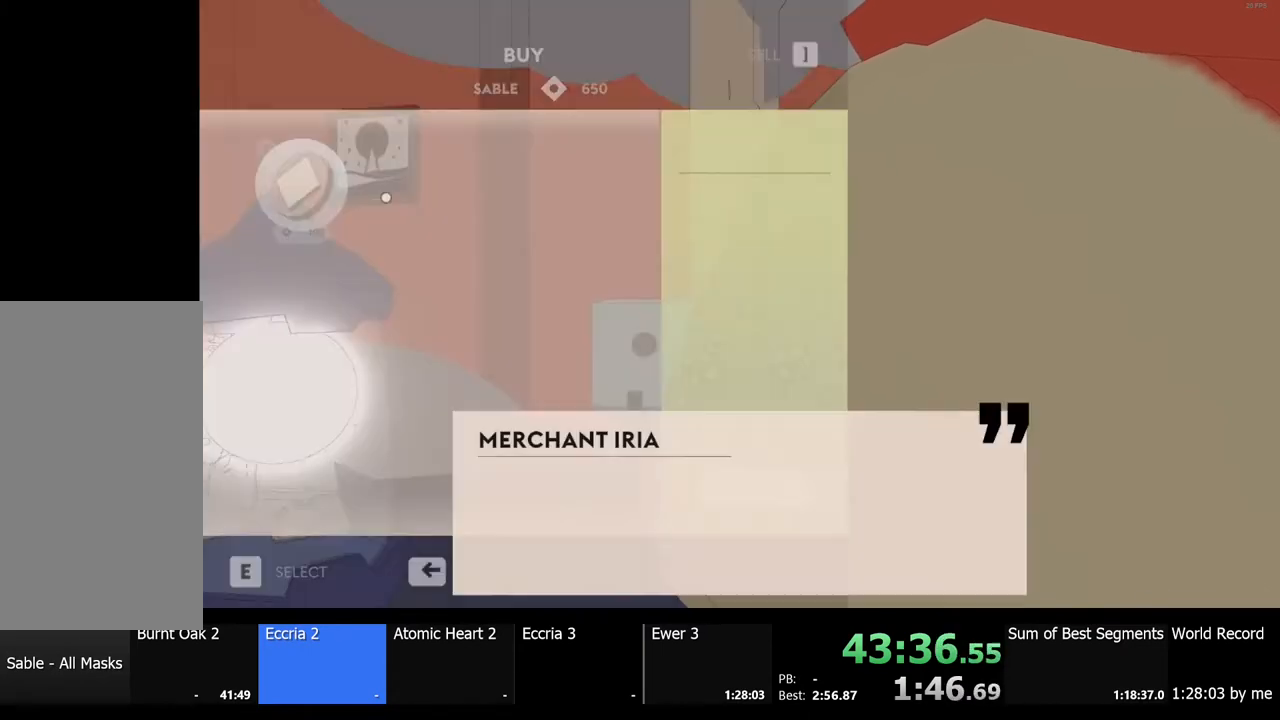
{"keys": [], "mouse": [], "events": []}
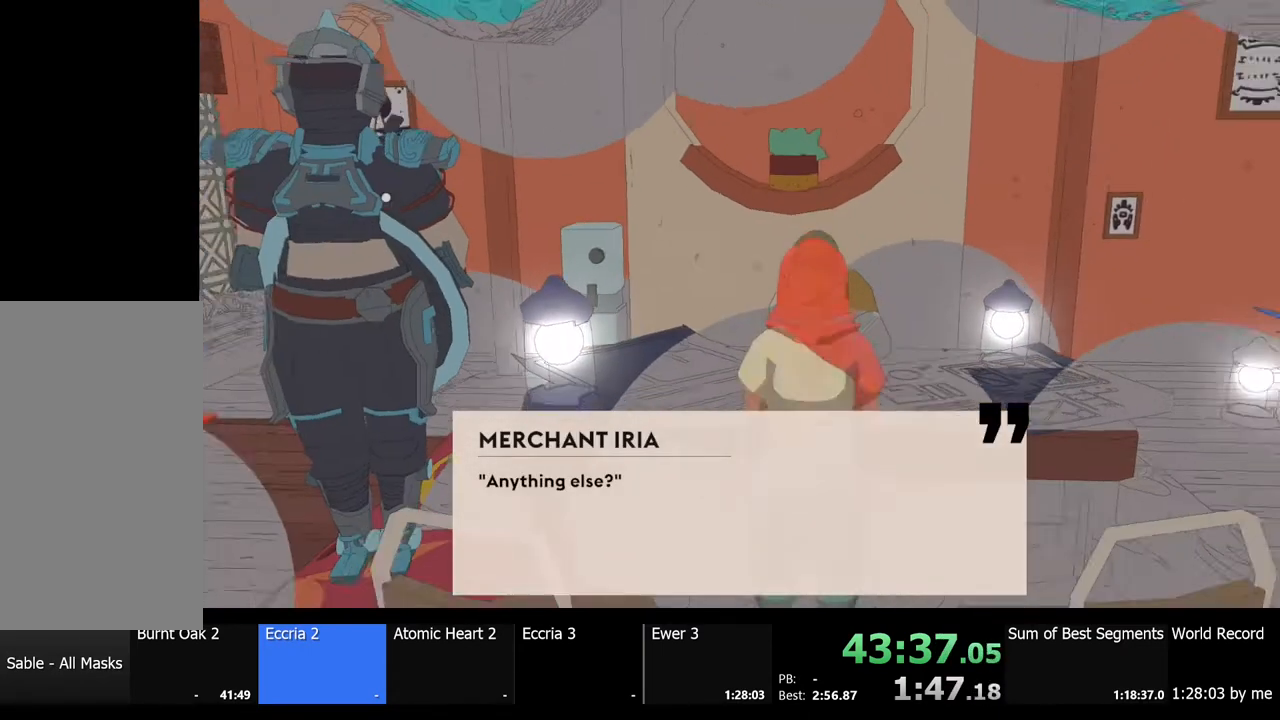
{"keys": [], "mouse": [], "events": [[267, "e", "down"], [367, "e", "up"]]}
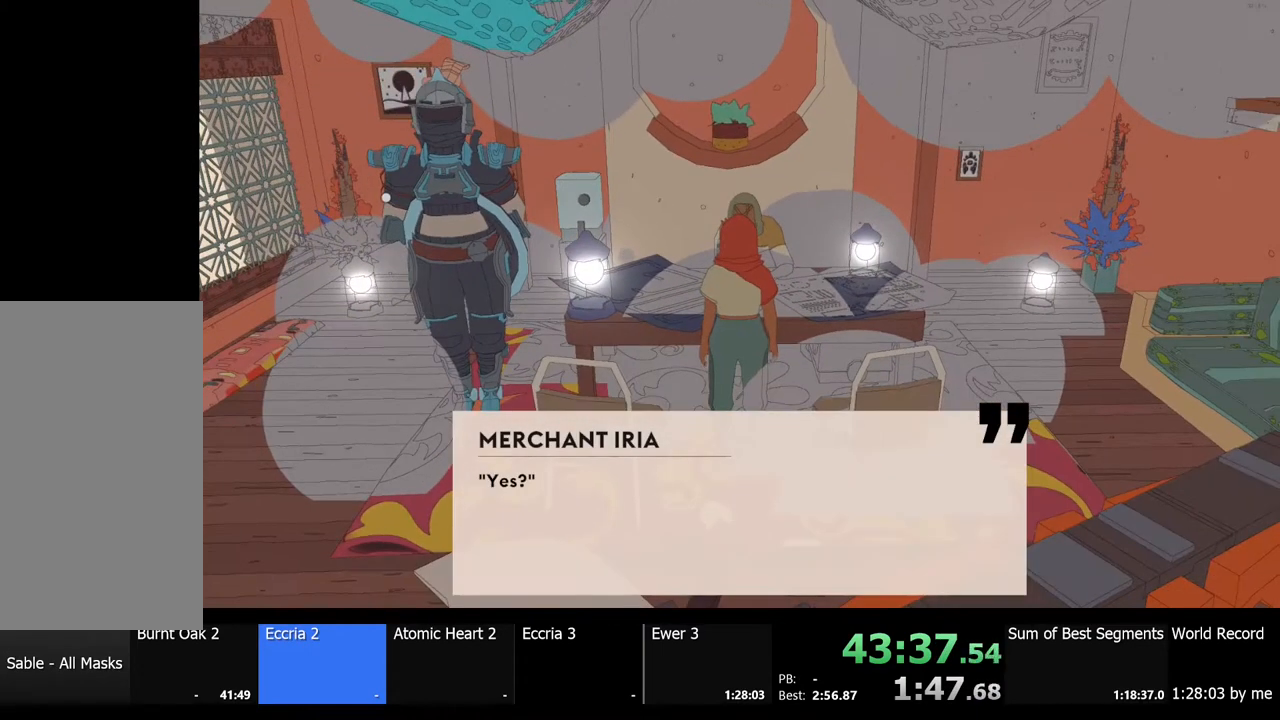
{"keys": [], "mouse": [], "events": [[200, "e", "down"], [300, "e", "up"]]}
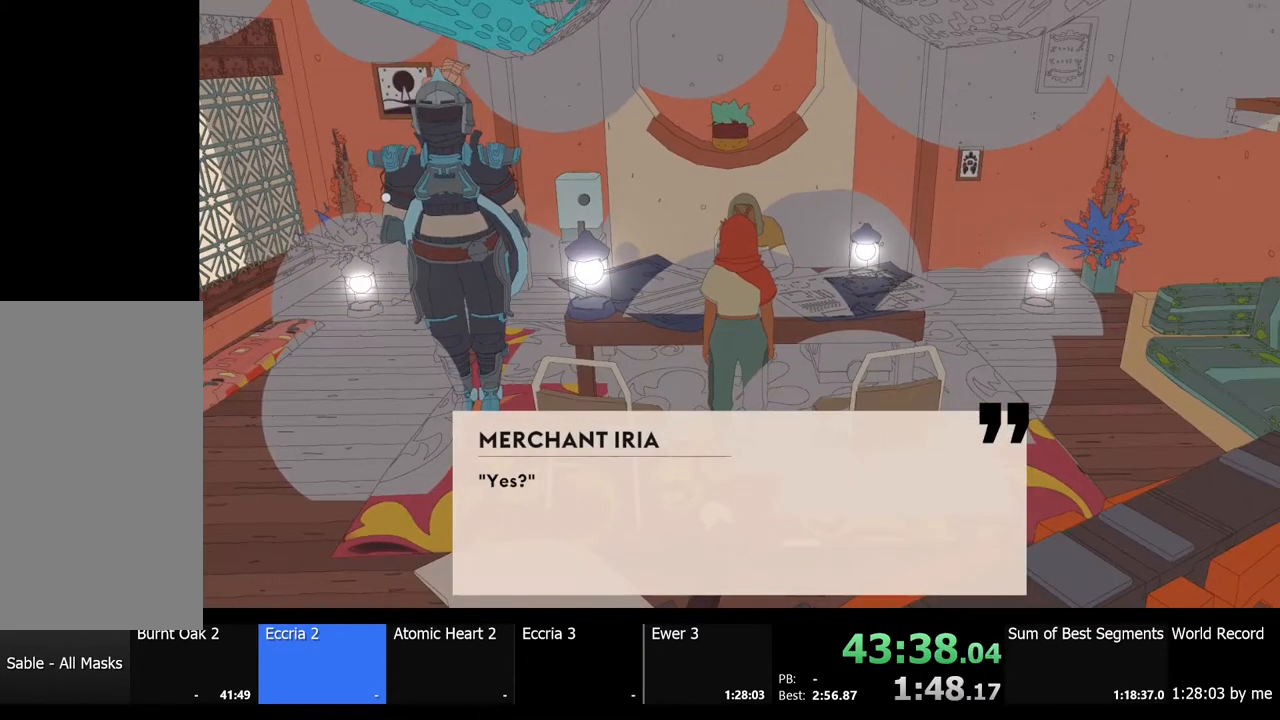
{"keys": [], "mouse": [], "events": [[133, "e", "down"], [167, "e", "up"]]}
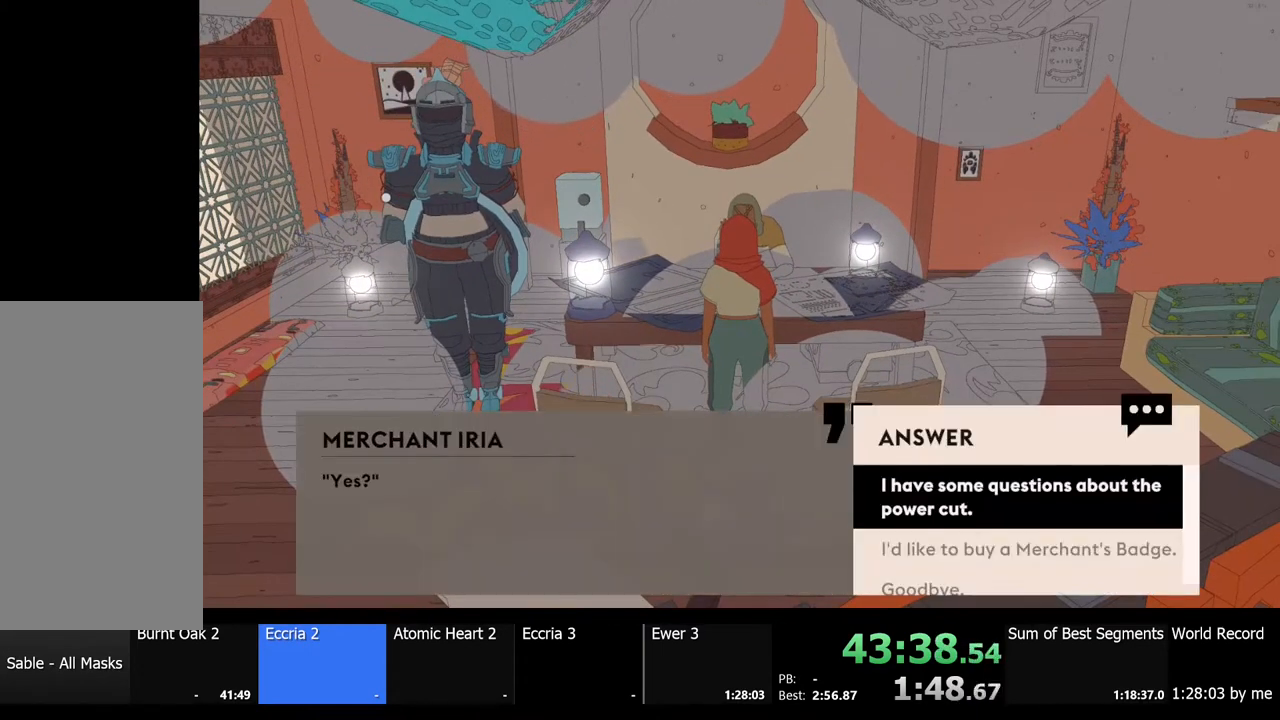
{"keys": ["s"], "mouse": [], "events": [[333, "s", "down"], [400, "s", "up"], [500, "s", "down"]]}
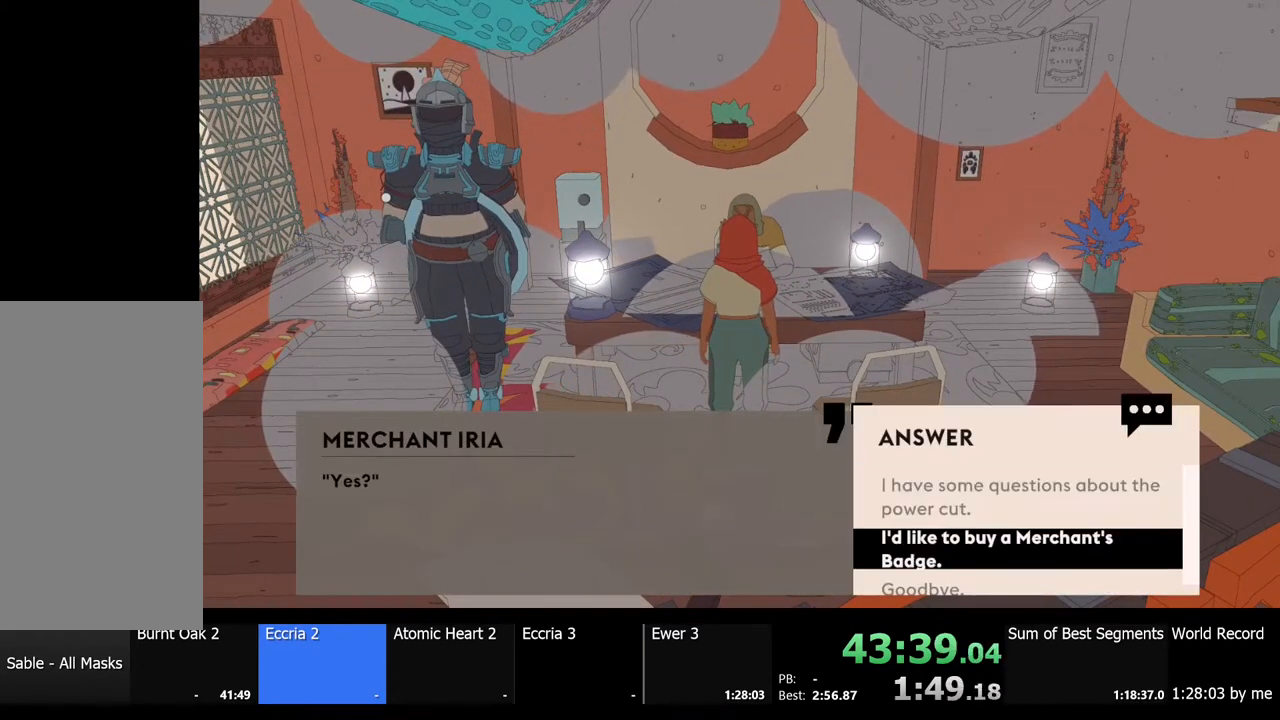
{"keys": [], "mouse": [], "events": [[67, "s", "up"], [167, "s", "down"], [267, "s", "up"], [433, "e", "down"], [500, "e", "up"]]}
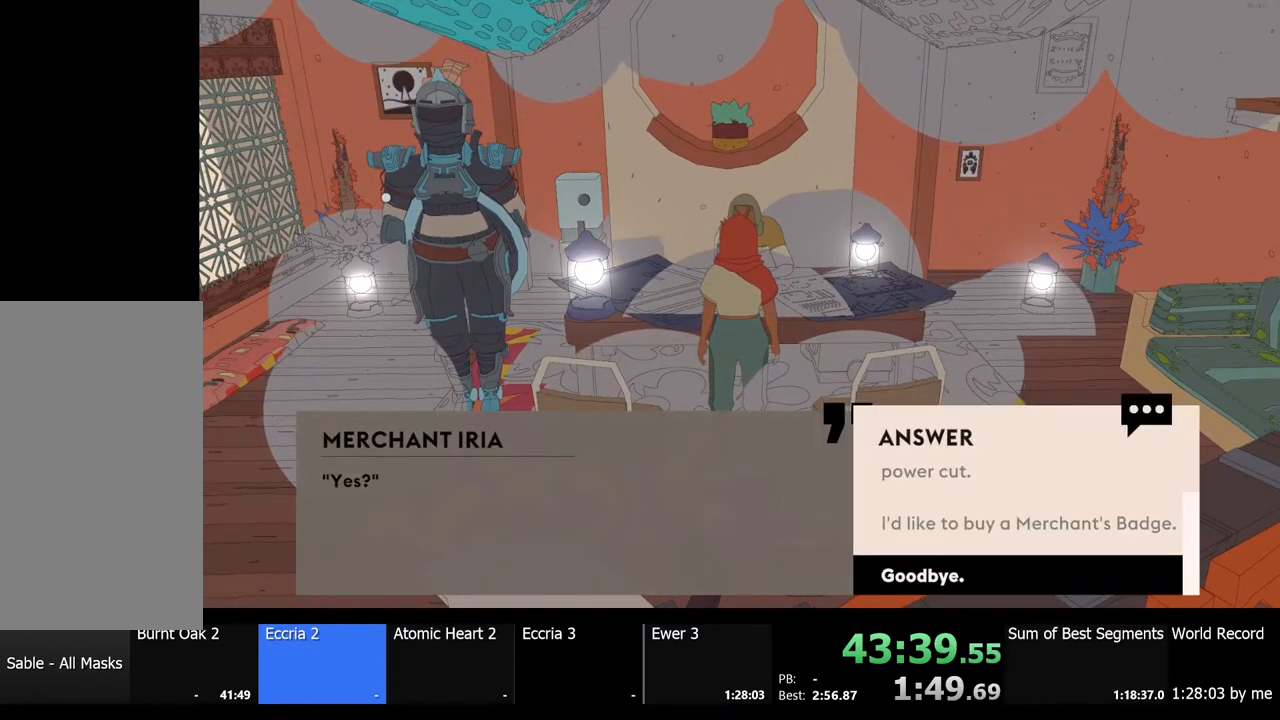
{"keys": [], "mouse": [], "events": []}
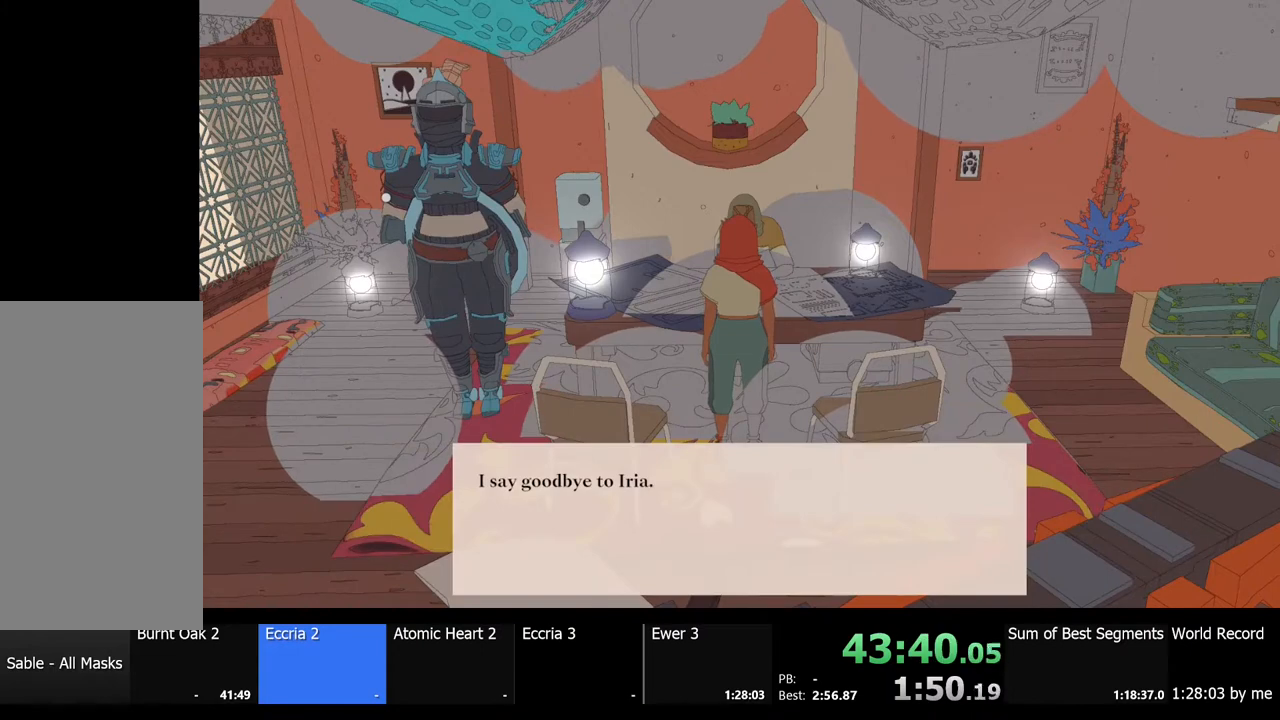
{"keys": [], "mouse": [], "events": [[67, "e", "down"], [167, "e", "up"]]}
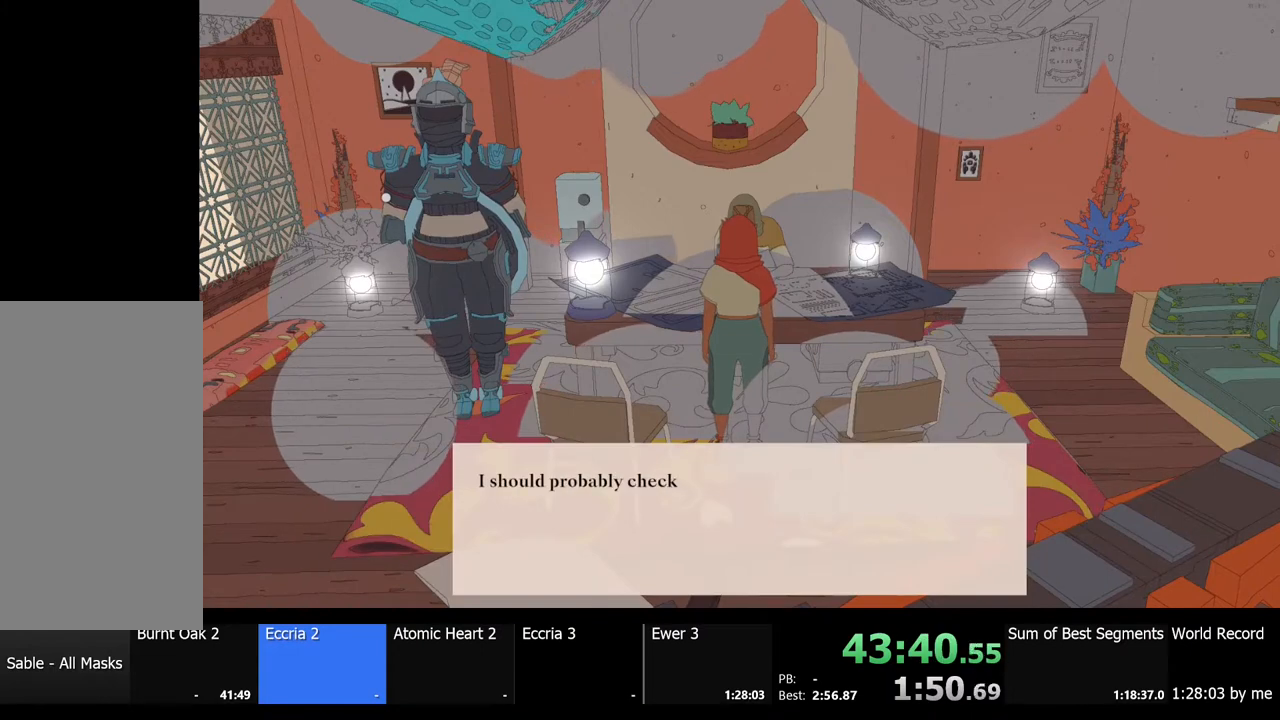
{"keys": [], "mouse": [], "events": [[33, "e", "down"], [133, "e", "up"], [400, "e", "down"], [500, "e", "up"]]}
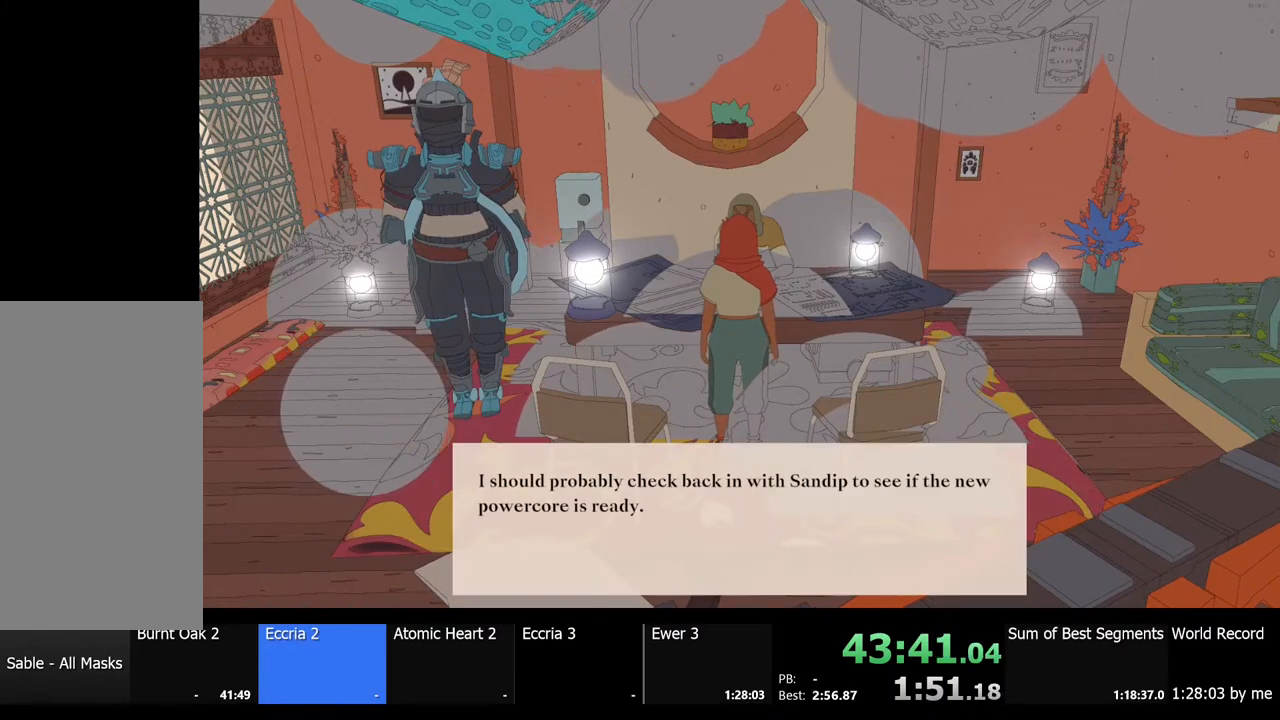
{"keys": [], "mouse": [], "events": []}
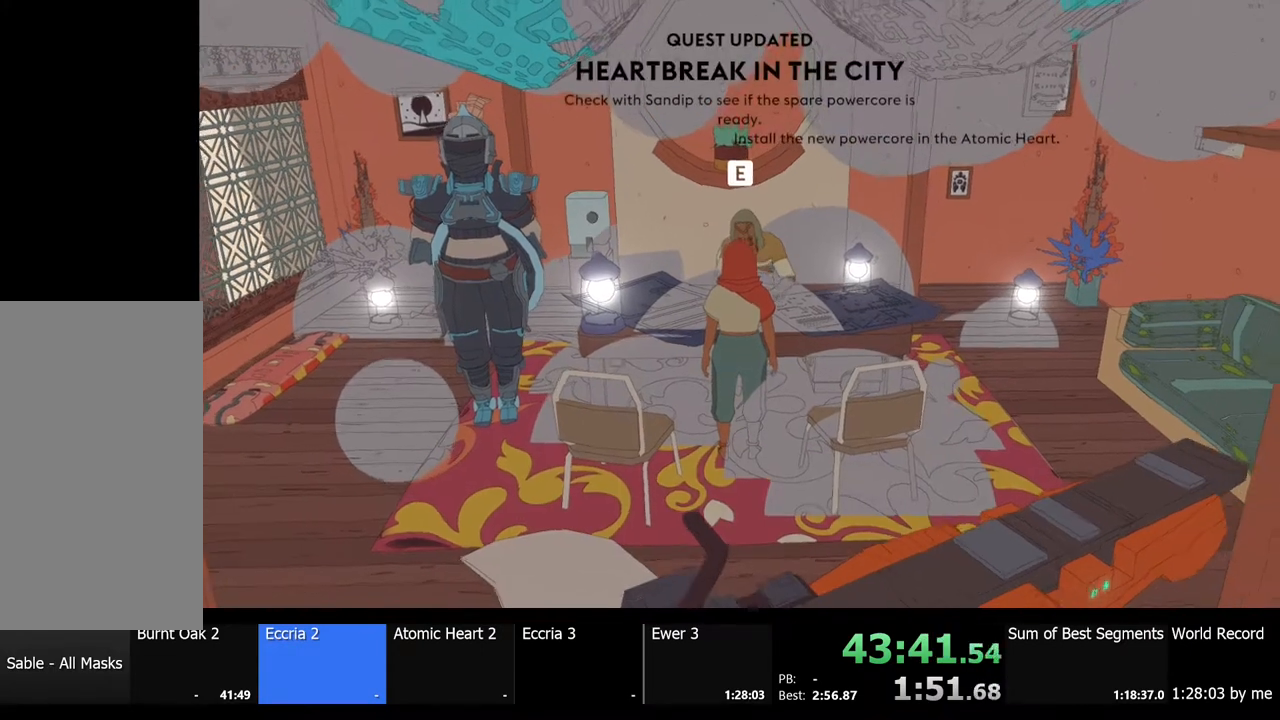
{"keys": [], "mouse": [], "events": []}
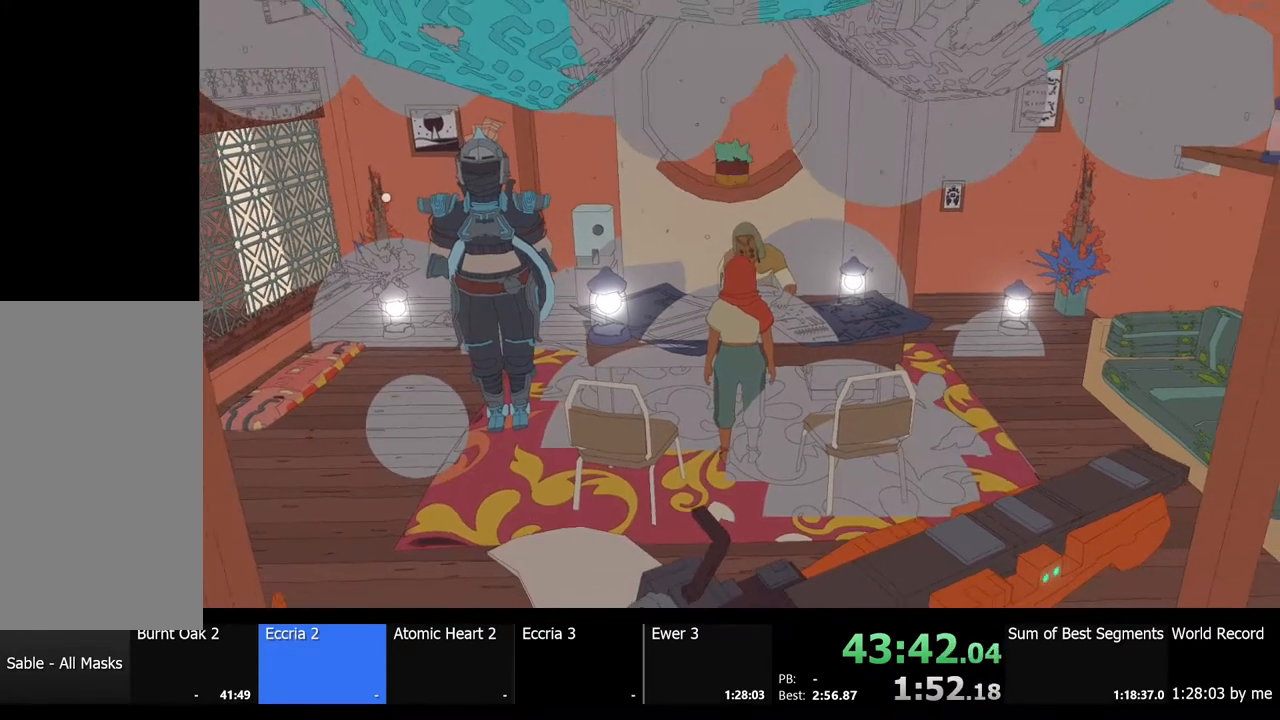
{"keys": [], "mouse": [], "events": []}
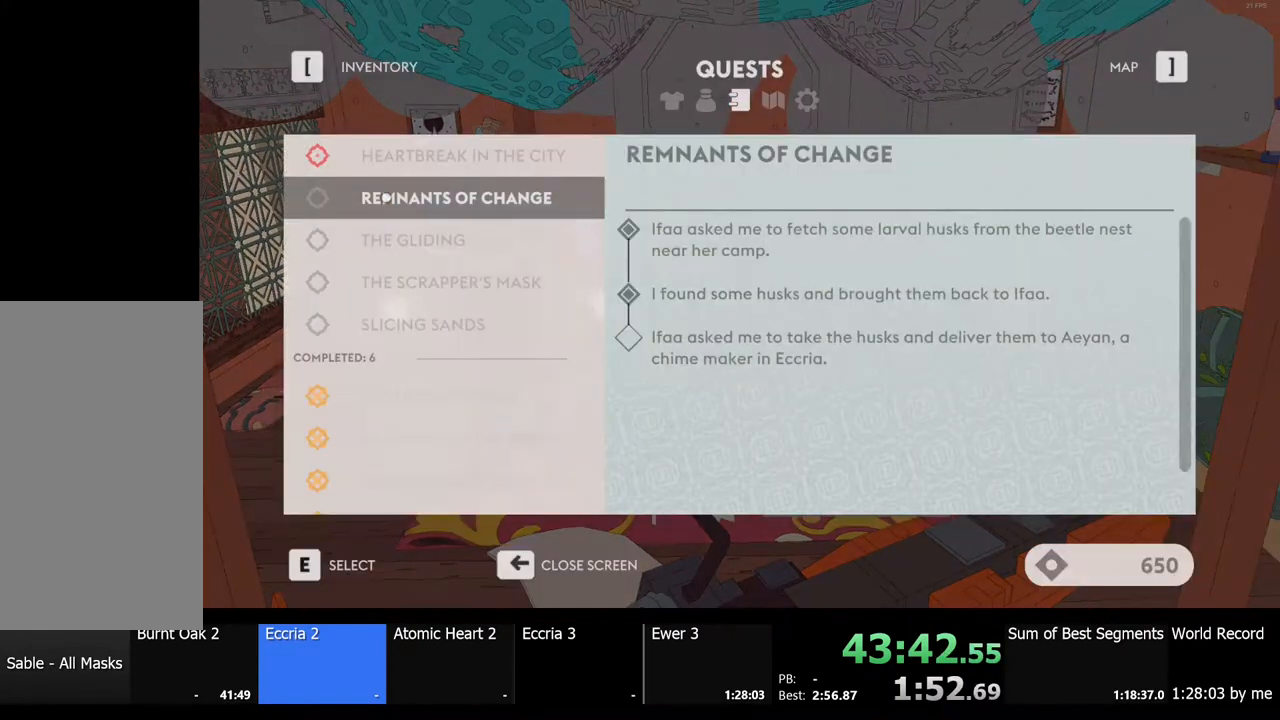
{"keys": [], "mouse": [], "events": []}
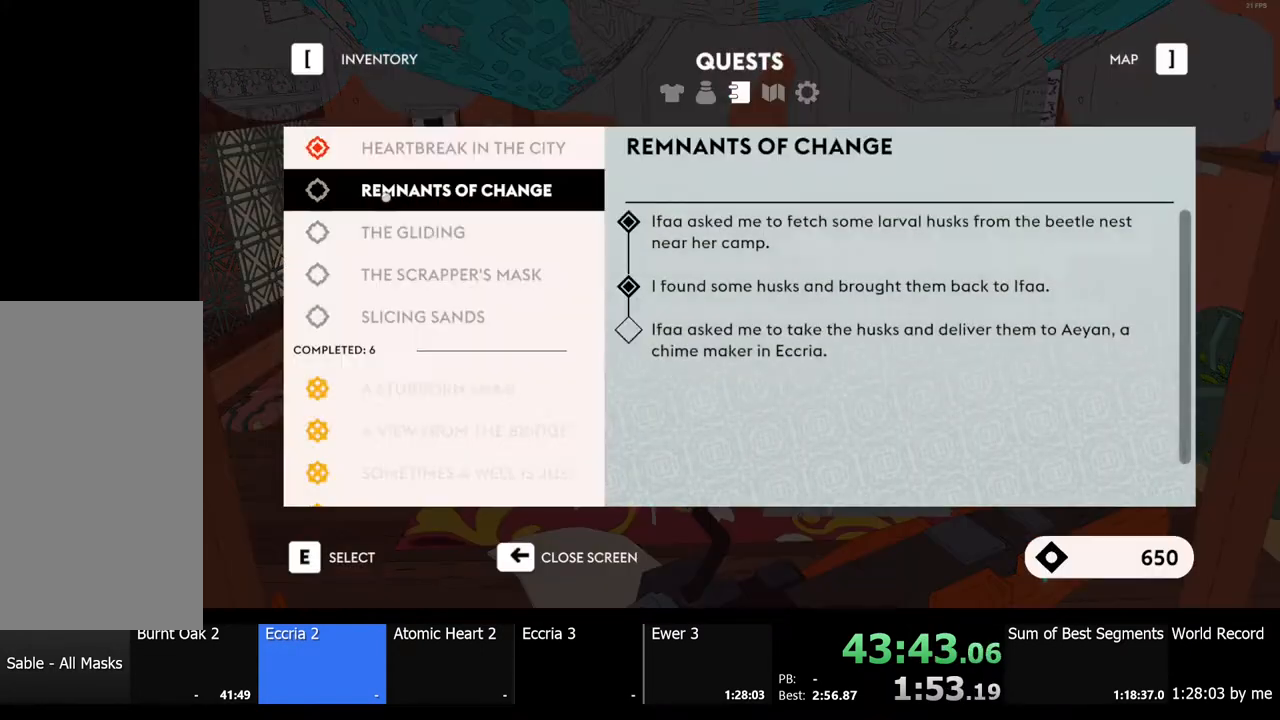
{"keys": [], "mouse": [], "events": []}
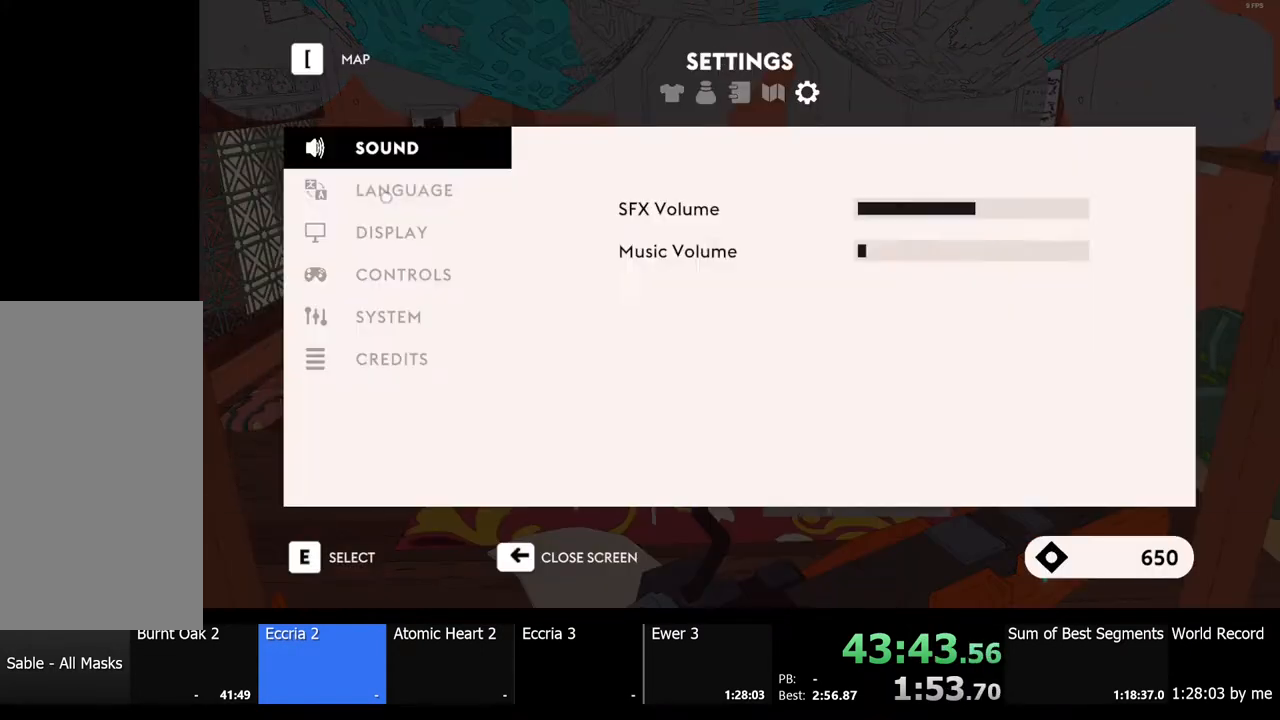
{"keys": ["s"], "mouse": [], "events": [[133, "s", "down"], [200, "s", "up"], [333, "s", "down"], [367, "s", "up"], [500, "s", "down"]]}
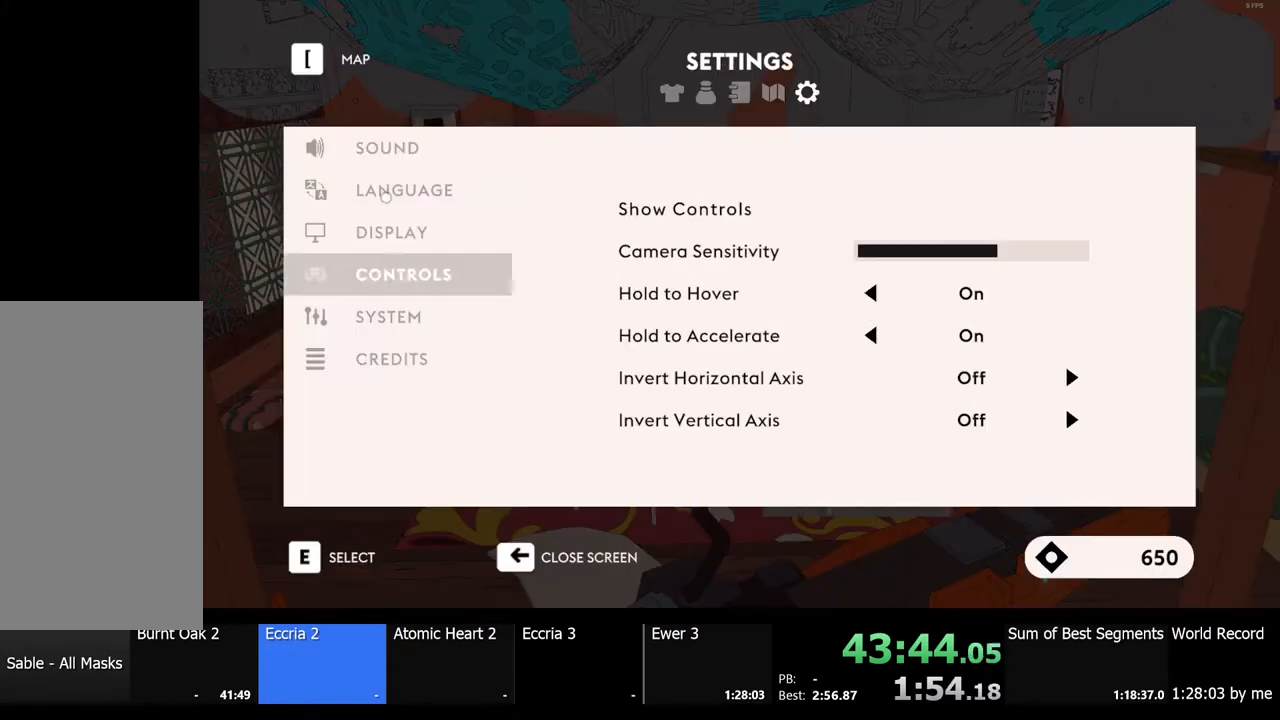
{"keys": [], "mouse": [], "events": [[67, "s", "up"], [267, "e", "down"], [367, "e", "up"]]}
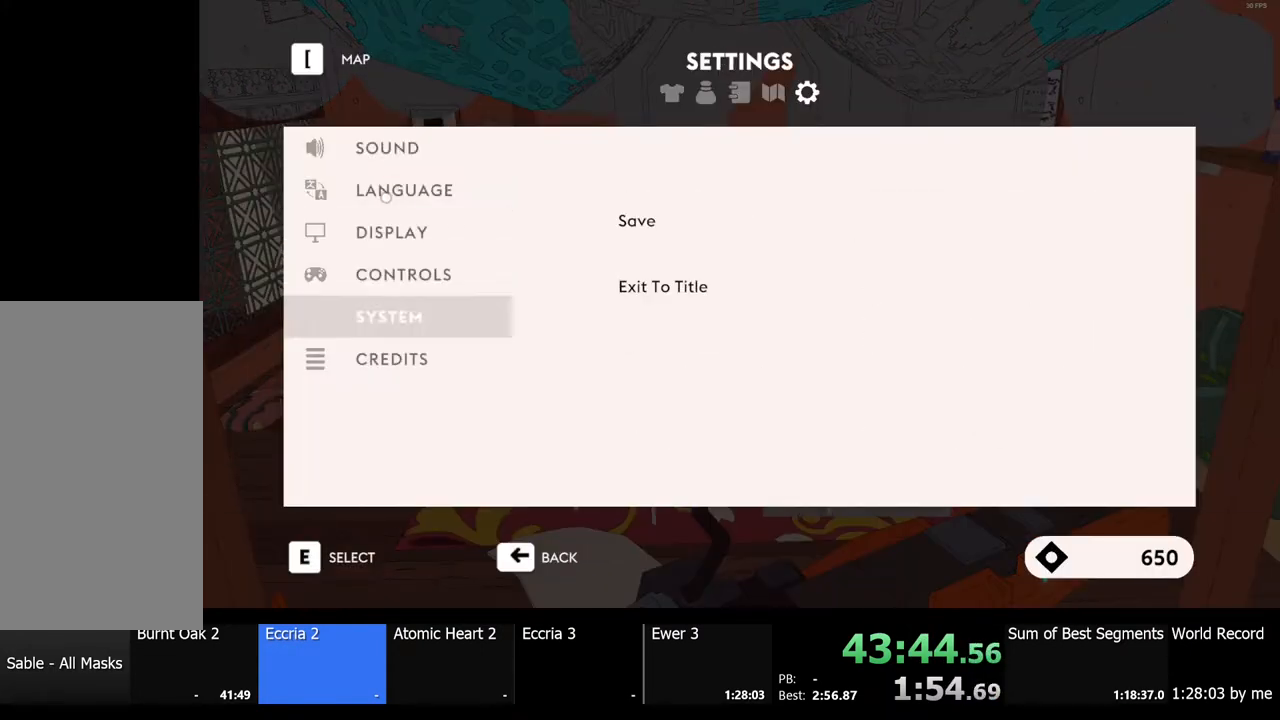
{"keys": ["e"], "mouse": [], "events": [[467, "e", "down"]]}
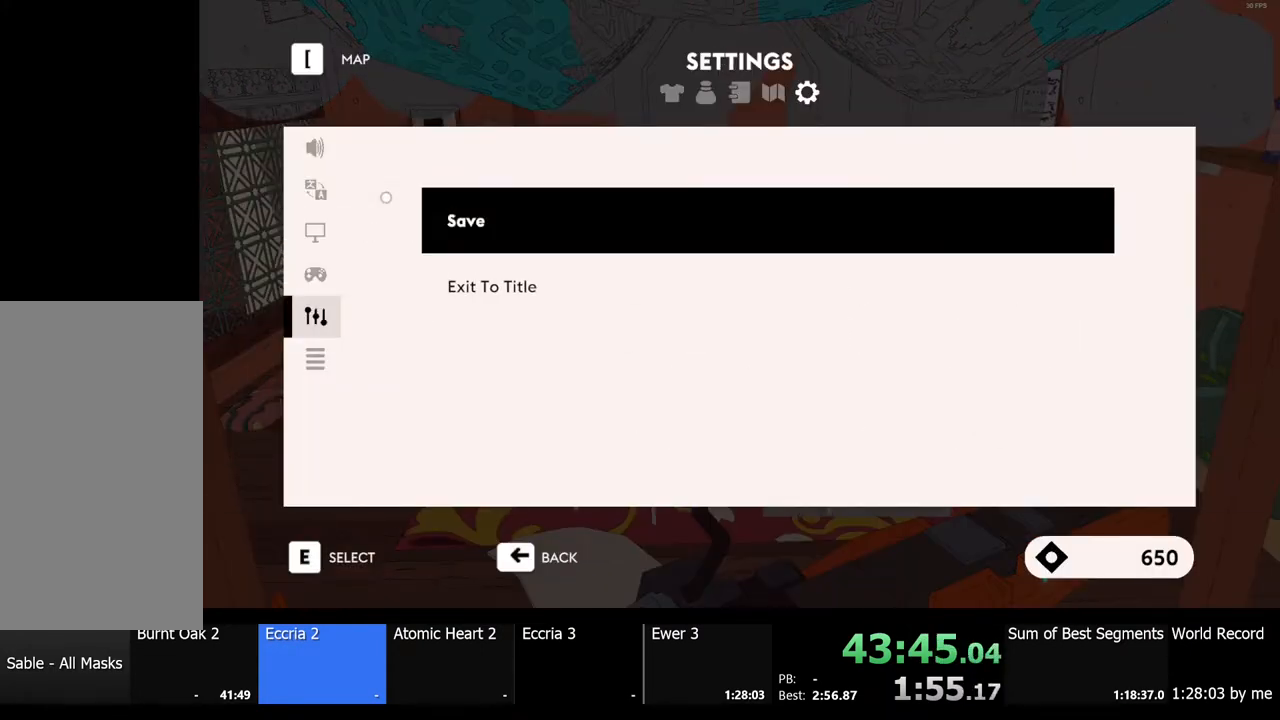
{"keys": [], "mouse": [], "events": [[67, "e", "up"]]}
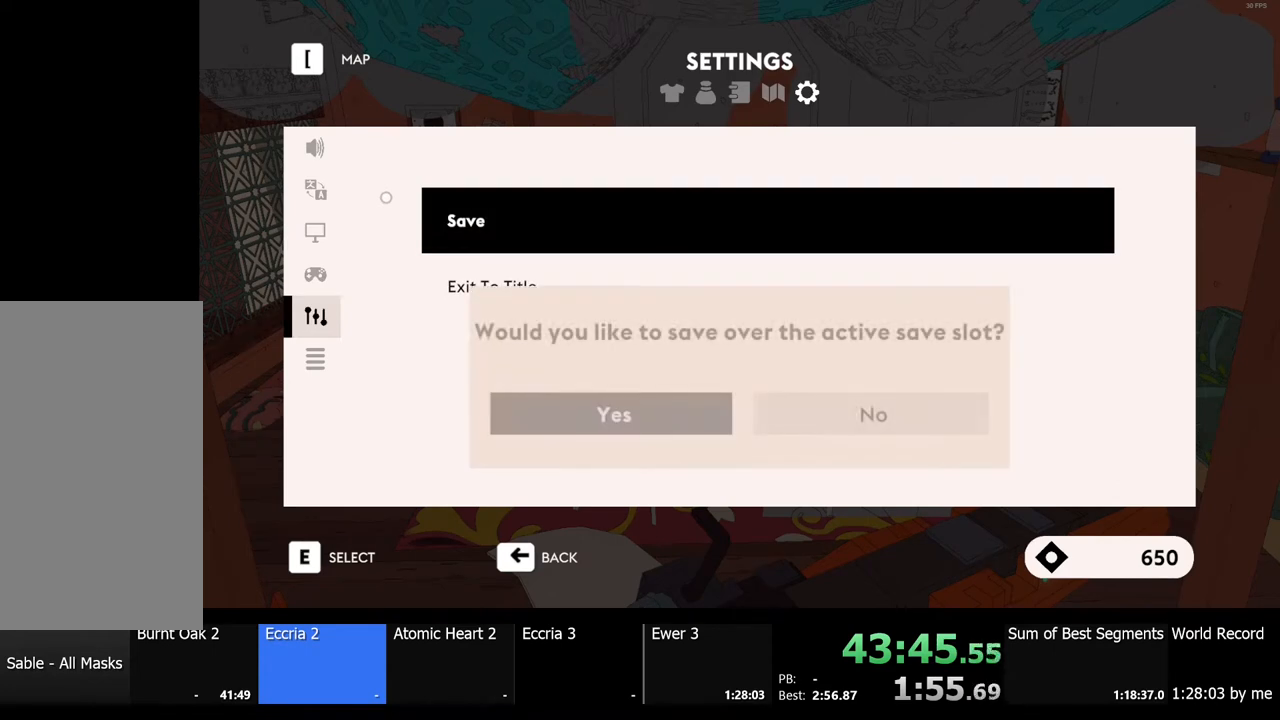
{"keys": ["s"], "mouse": [], "events": [[67, "e", "down"], [133, "e", "up"], [500, "s", "down"]]}
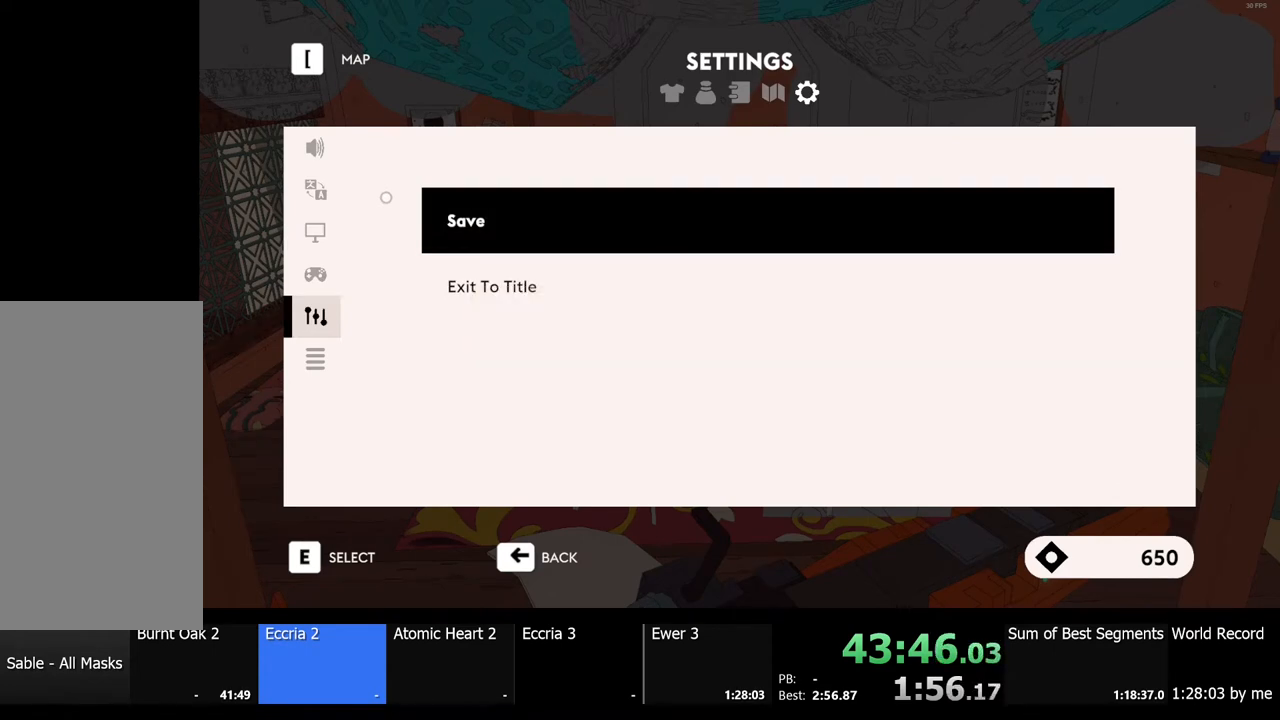
{"keys": [], "mouse": [], "events": [[100, "s", "up"]]}